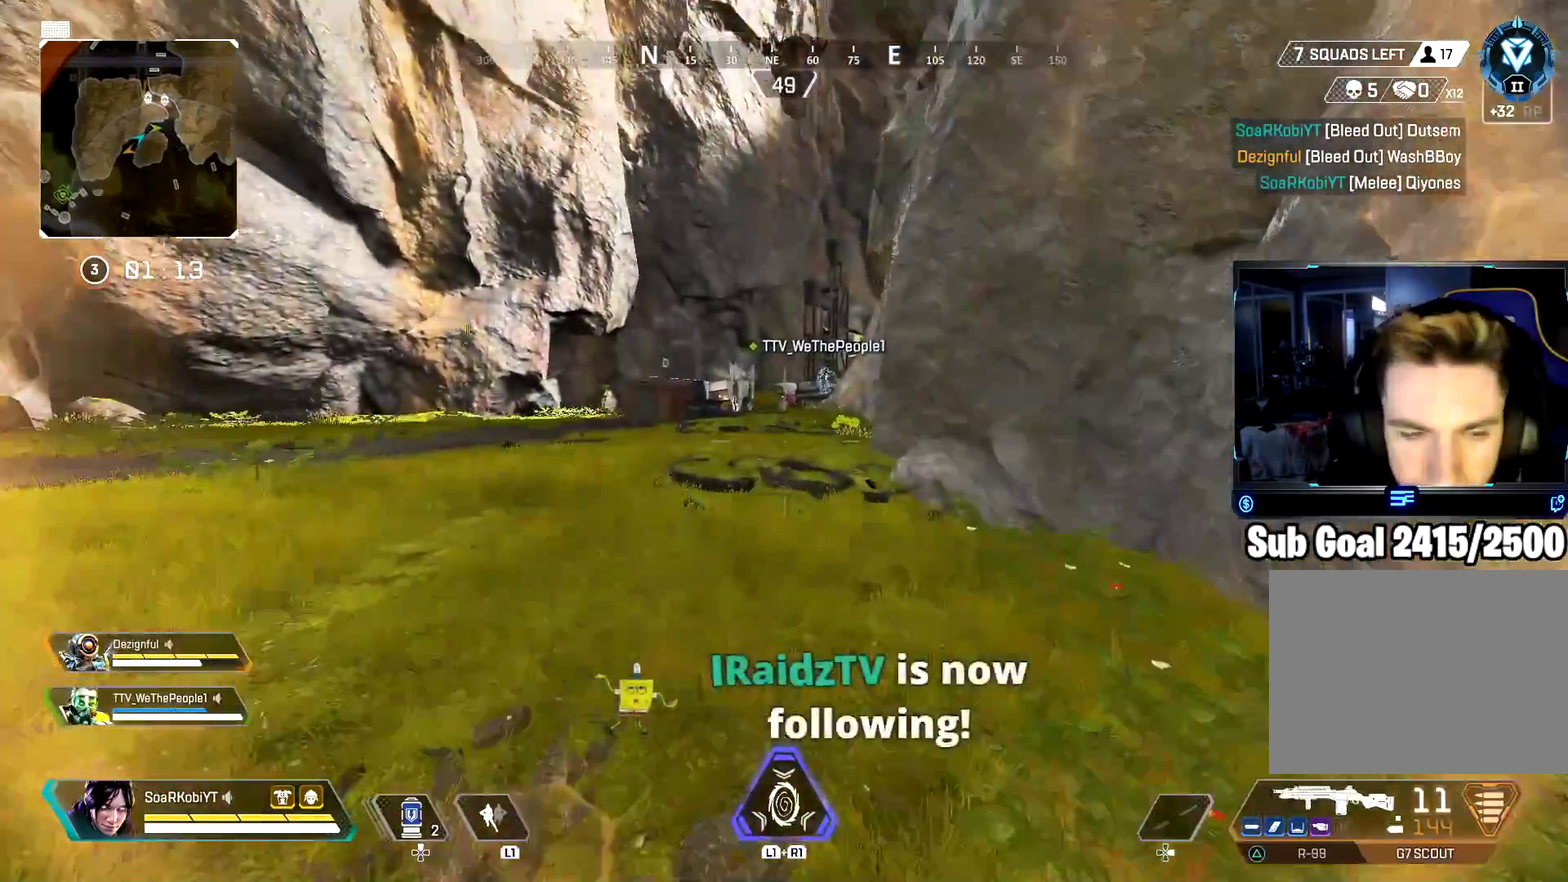
Gameplay with a controller (PlayStation layout); each line is a JSON object with the inputs held at the frame after it. "button_events" lists button changes between this image and that frame as [ms after this image, input, new state], when the widget could be followed in between (sticks are given only as held states). Not read: L1 R1.
{"buttons": ["L3"], "left_stick": "up", "right_stick": "left"}
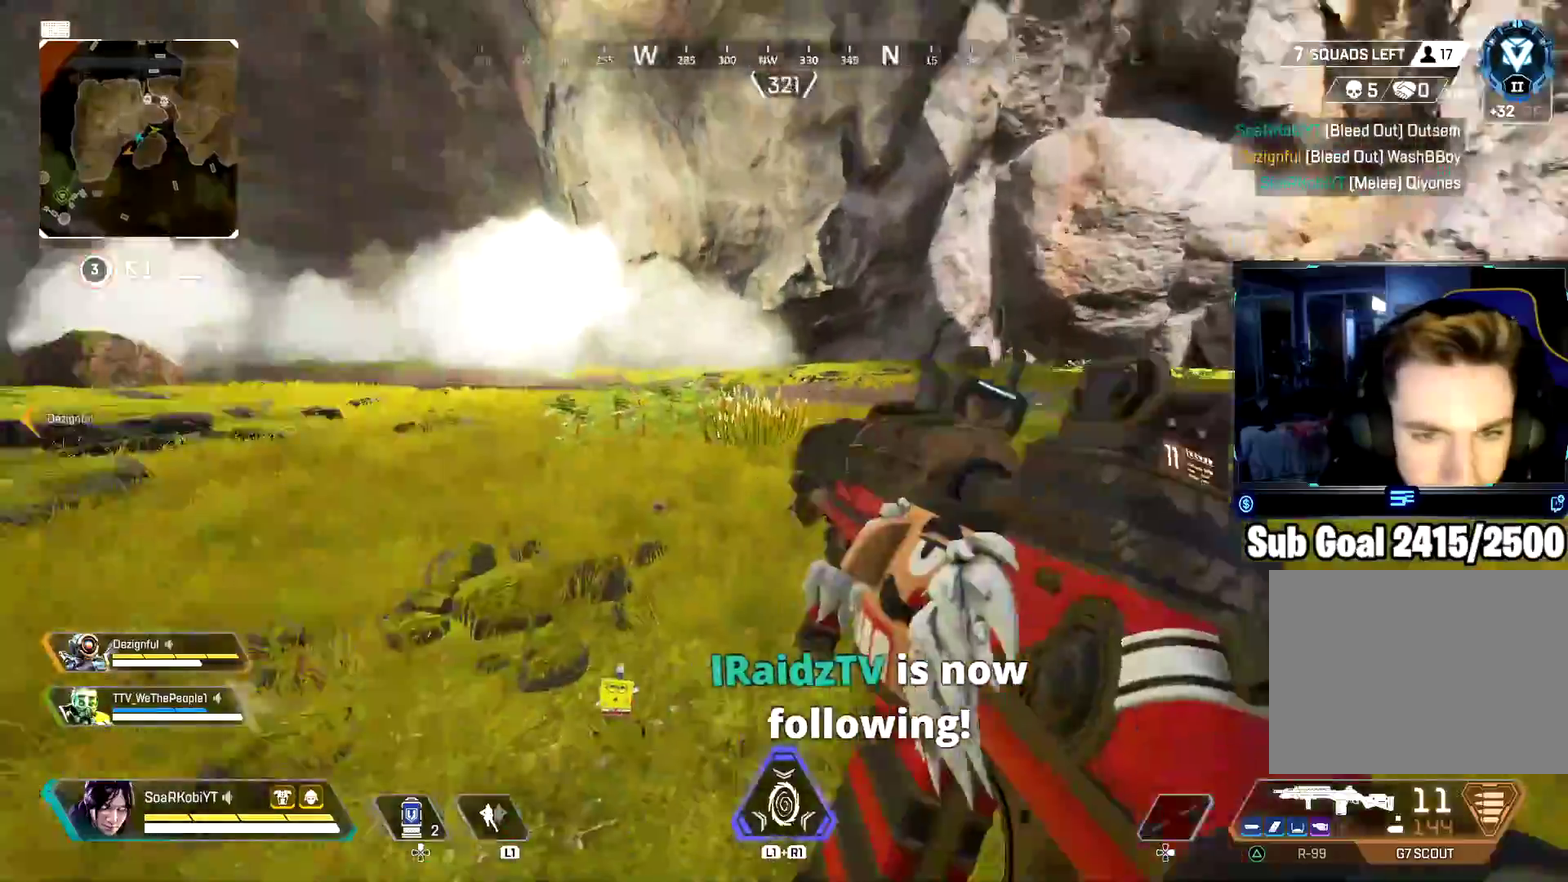
{"buttons": [], "left_stick": "up", "right_stick": "center", "button_events": [[83, "L3", "up"], [183, "L3", "down"], [317, "L3", "up"]]}
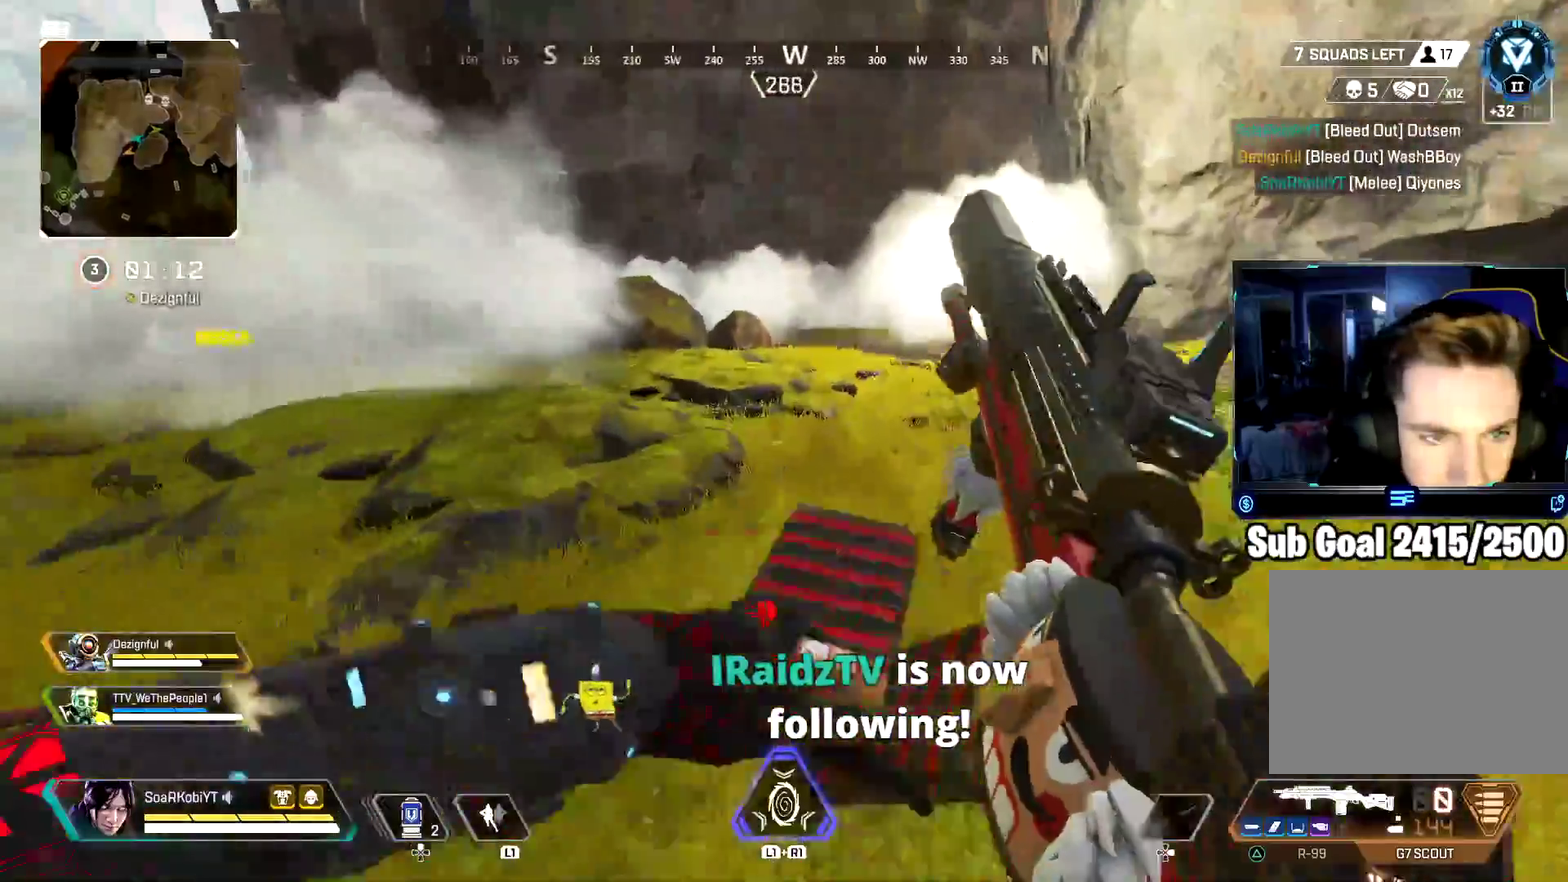
{"buttons": [], "left_stick": "up", "right_stick": "up-right", "button_events": [[351, "L3", "down"], [484, "L3", "up"]]}
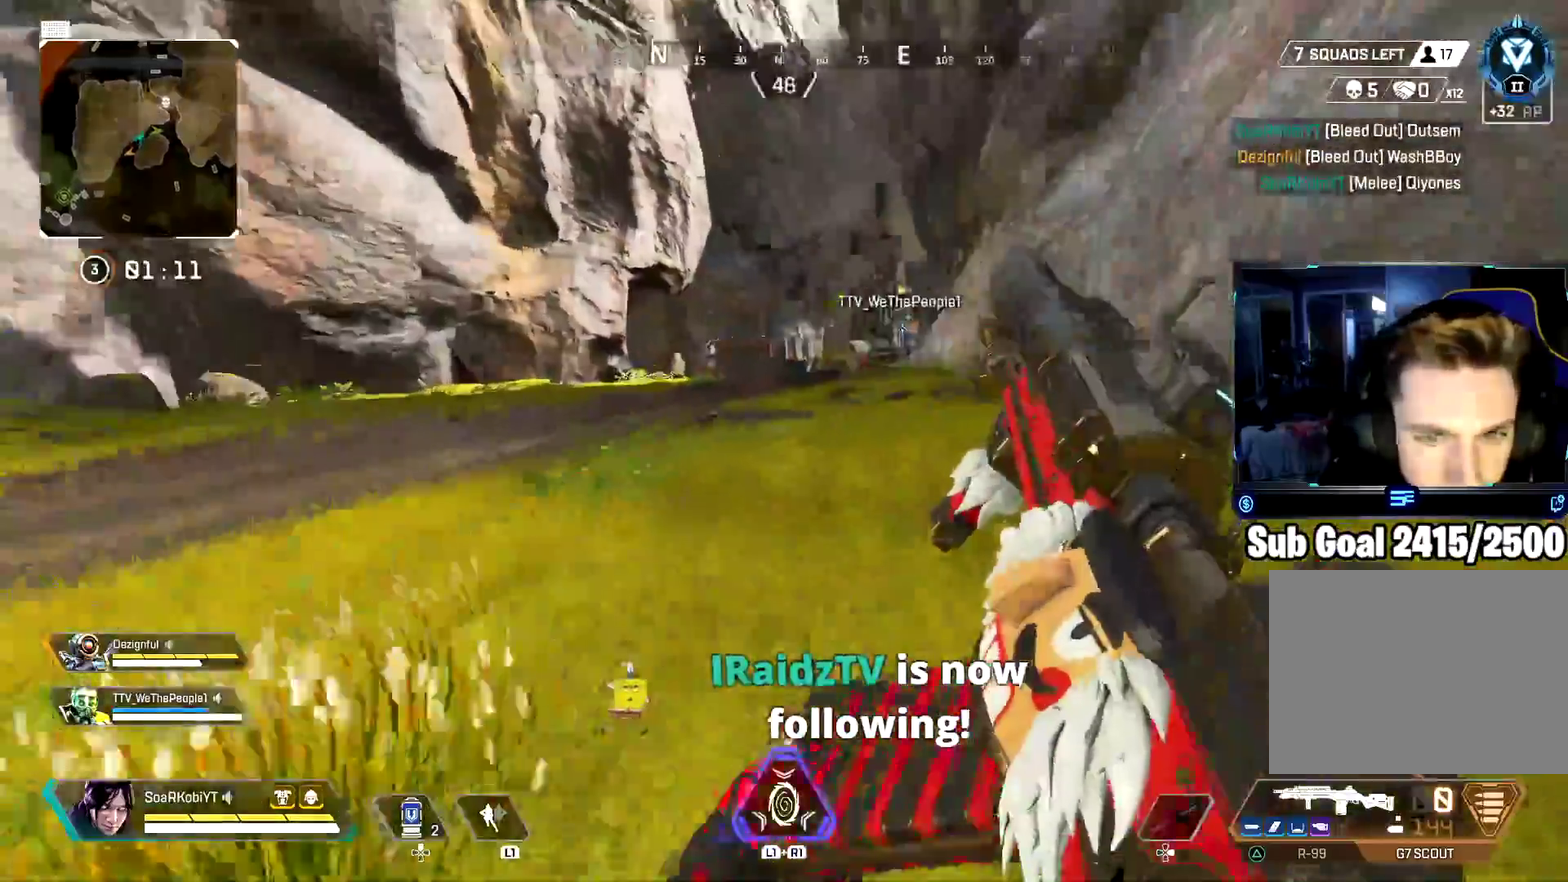
{"buttons": ["CROSS"], "left_stick": "up-left", "right_stick": "up-right", "button_events": [[150, "CIRCLE", "down"], [333, "CIRCLE", "up"], [434, "CROSS", "down"]]}
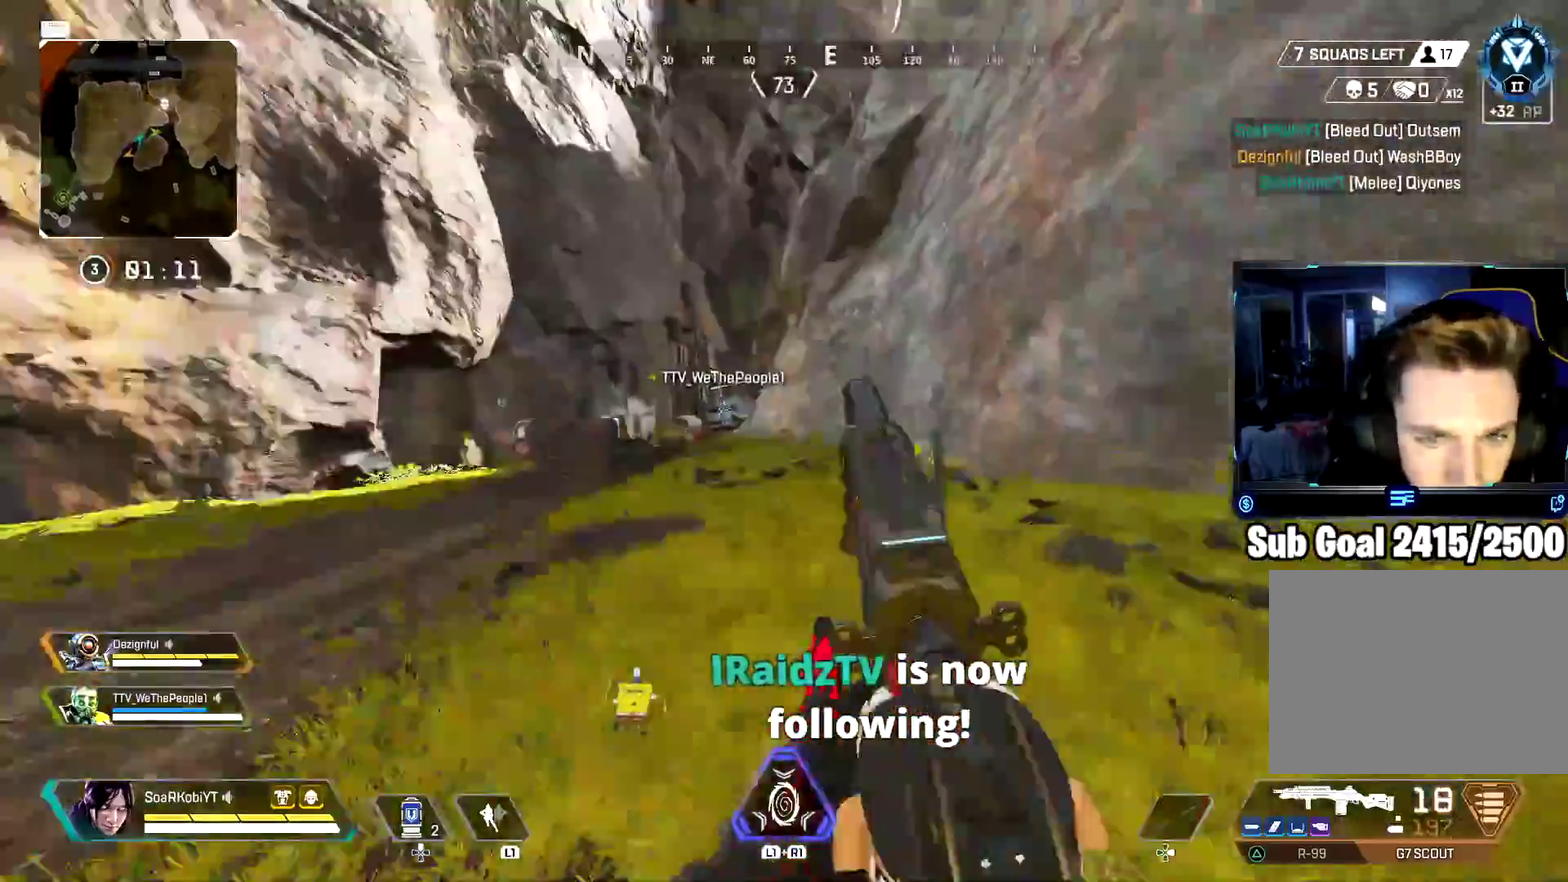
{"buttons": ["CIRCLE"], "left_stick": "up-left", "right_stick": "center", "button_events": [[17, "CROSS", "up"], [401, "CIRCLE", "down"]]}
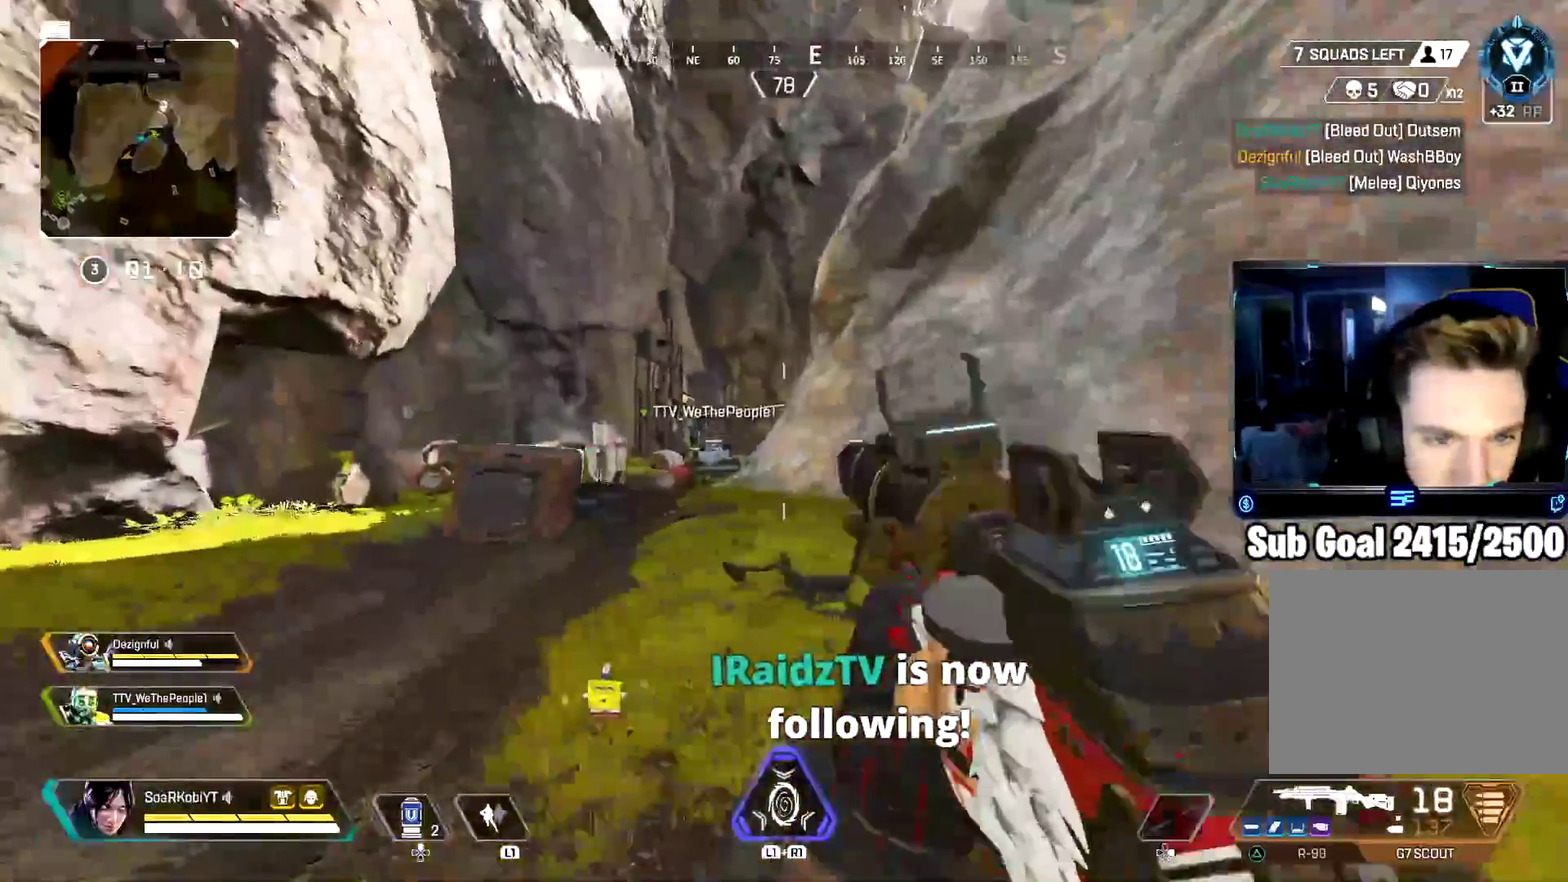
{"buttons": [], "left_stick": "up", "right_stick": "center"}
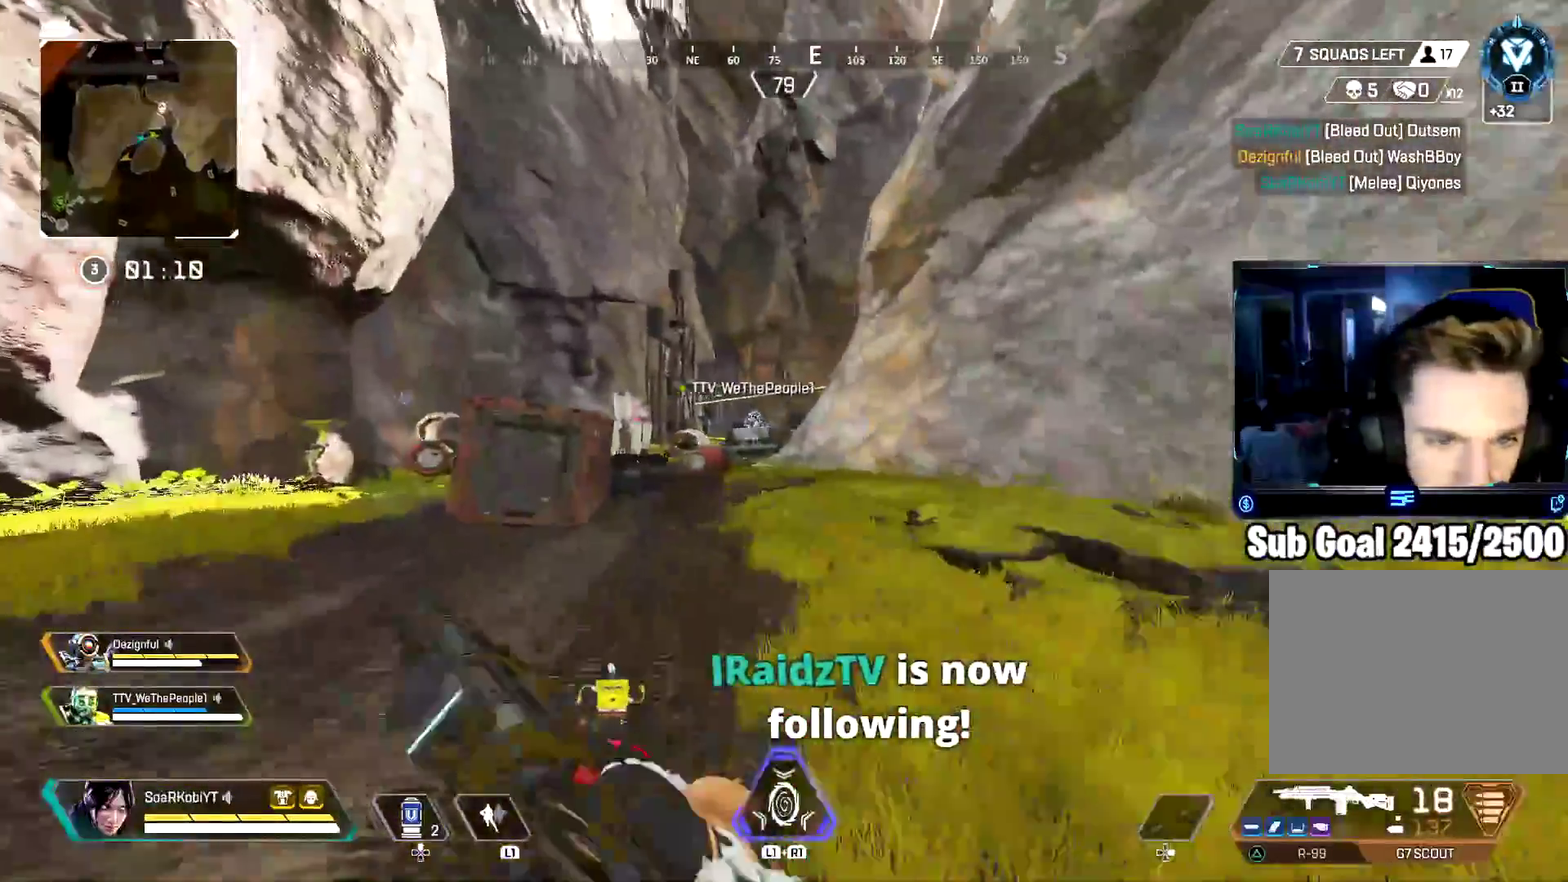
{"buttons": [], "left_stick": "up-left", "right_stick": "center", "button_events": []}
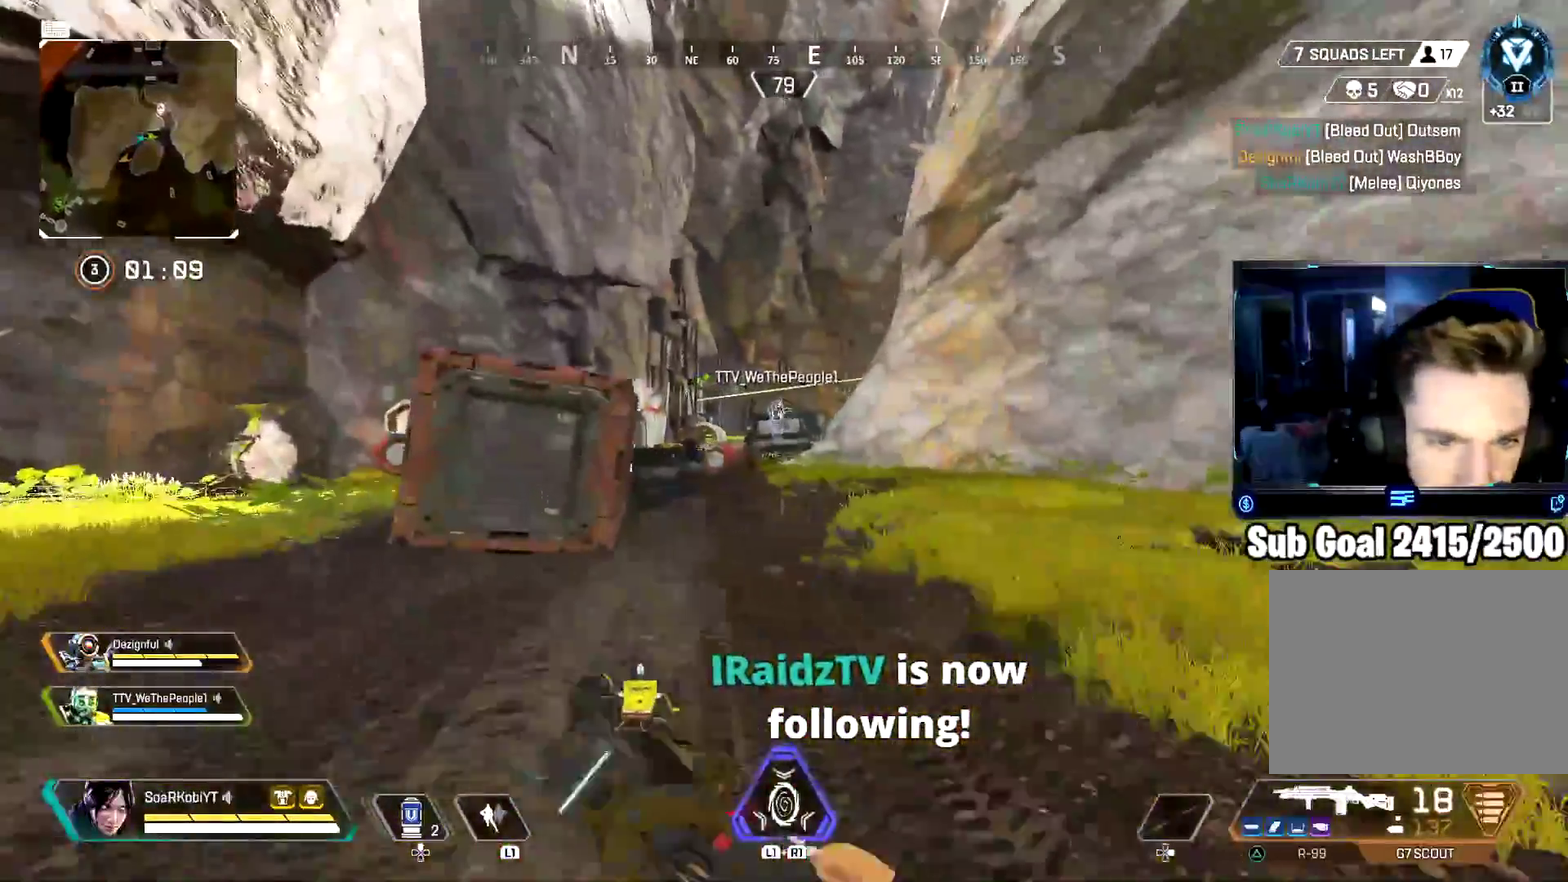
{"buttons": ["CROSS"], "left_stick": "up", "right_stick": "center", "button_events": [[484, "CROSS", "down"]]}
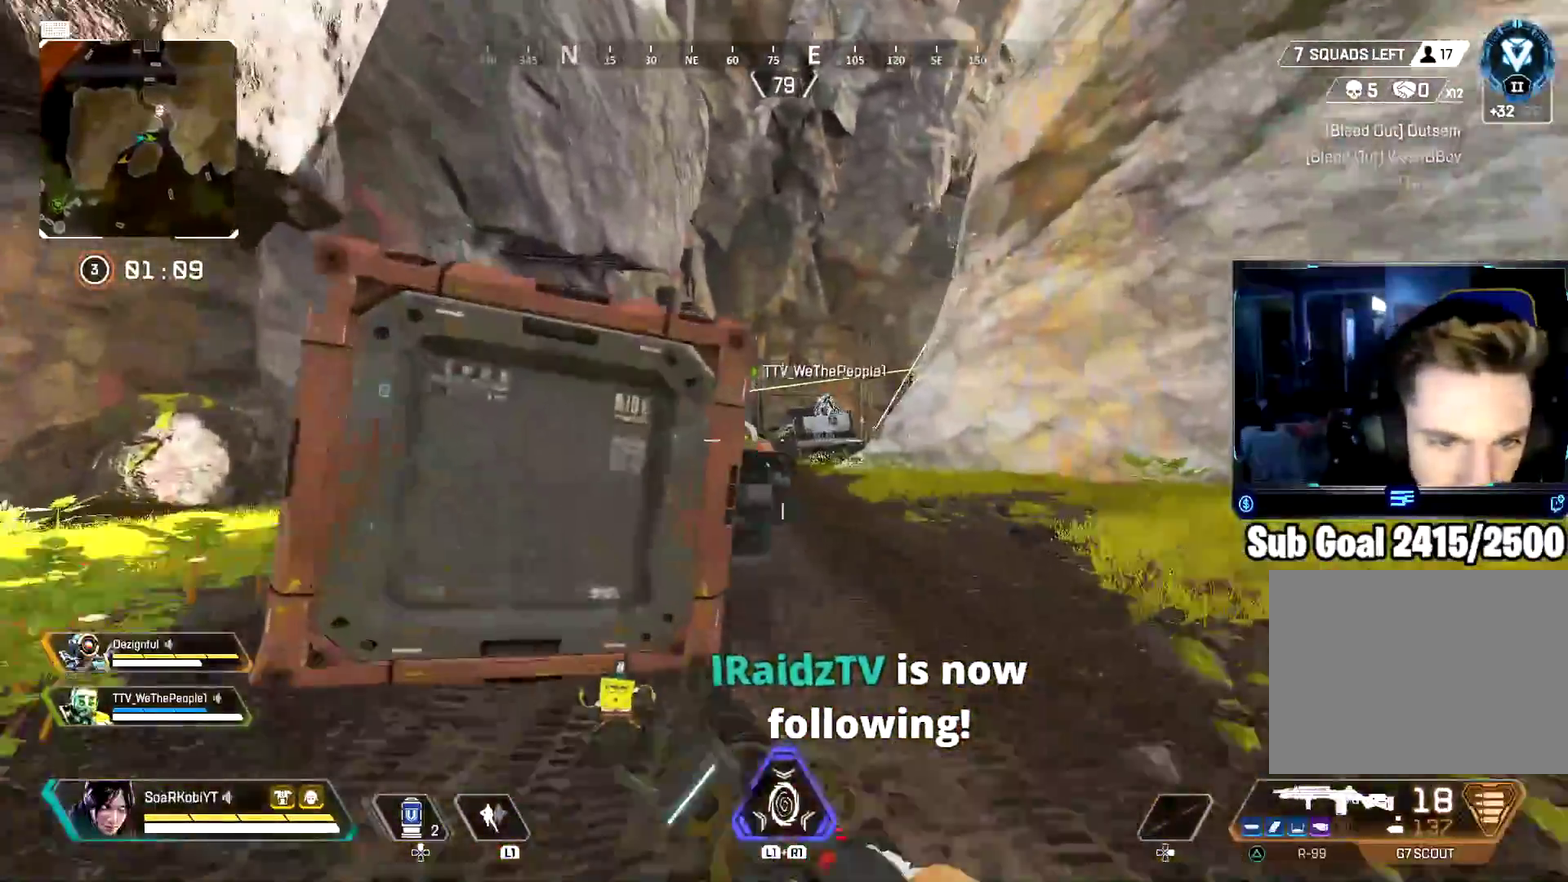
{"buttons": ["CROSS"], "left_stick": "up", "right_stick": "center", "button_events": []}
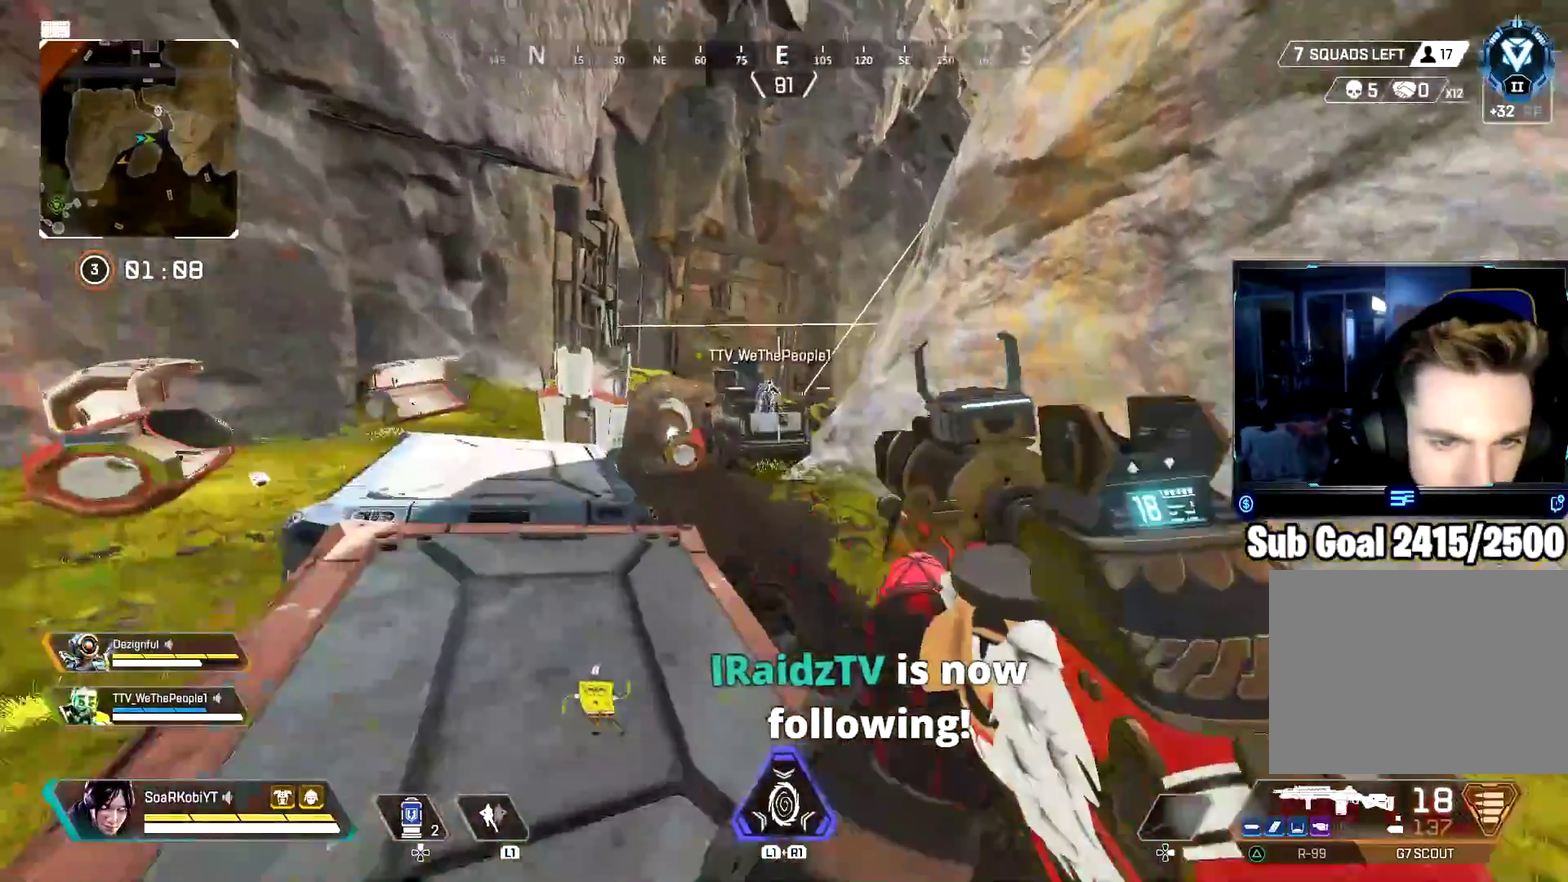
{"buttons": ["L2"], "left_stick": "up-left", "right_stick": "center"}
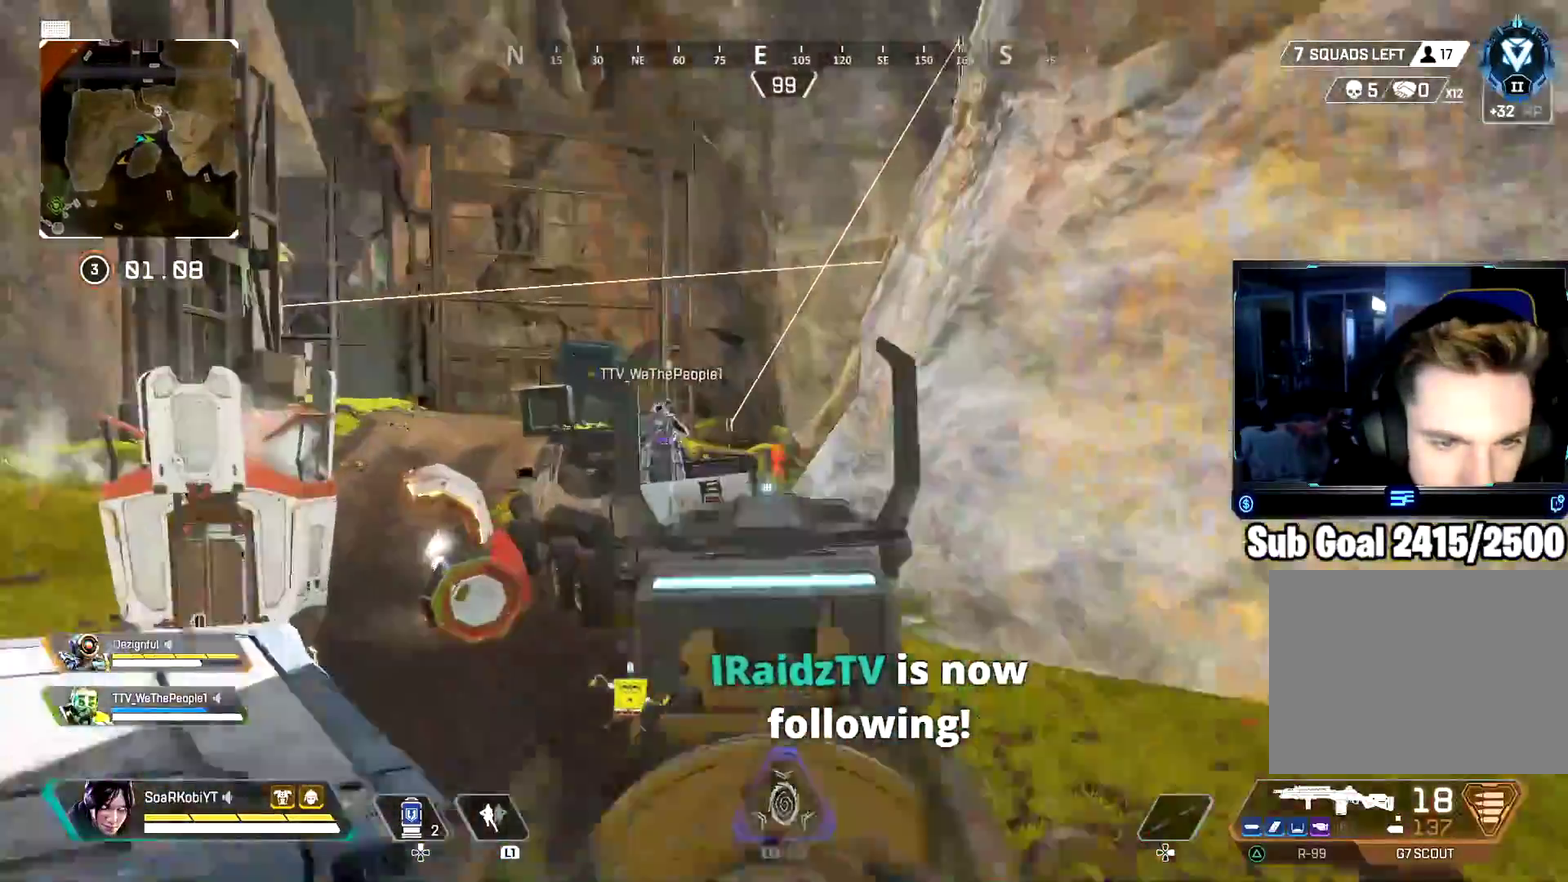
{"buttons": ["L2"], "left_stick": "up", "right_stick": "center", "button_events": []}
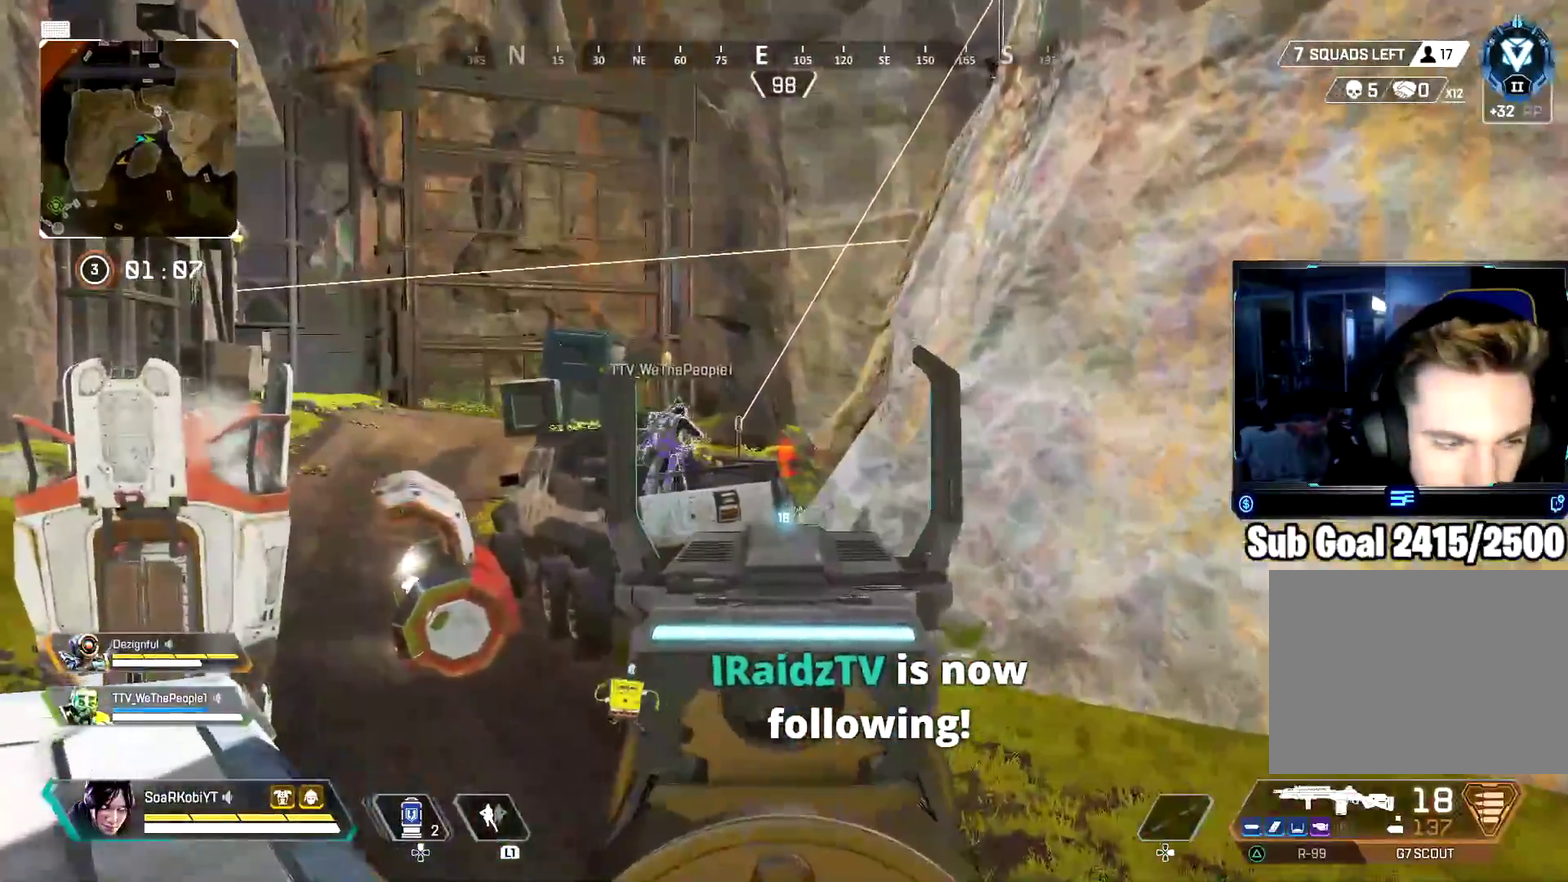
{"buttons": ["CIRCLE", "L2"], "left_stick": "up-right", "right_stick": "center", "button_events": [[417, "CIRCLE", "down"]]}
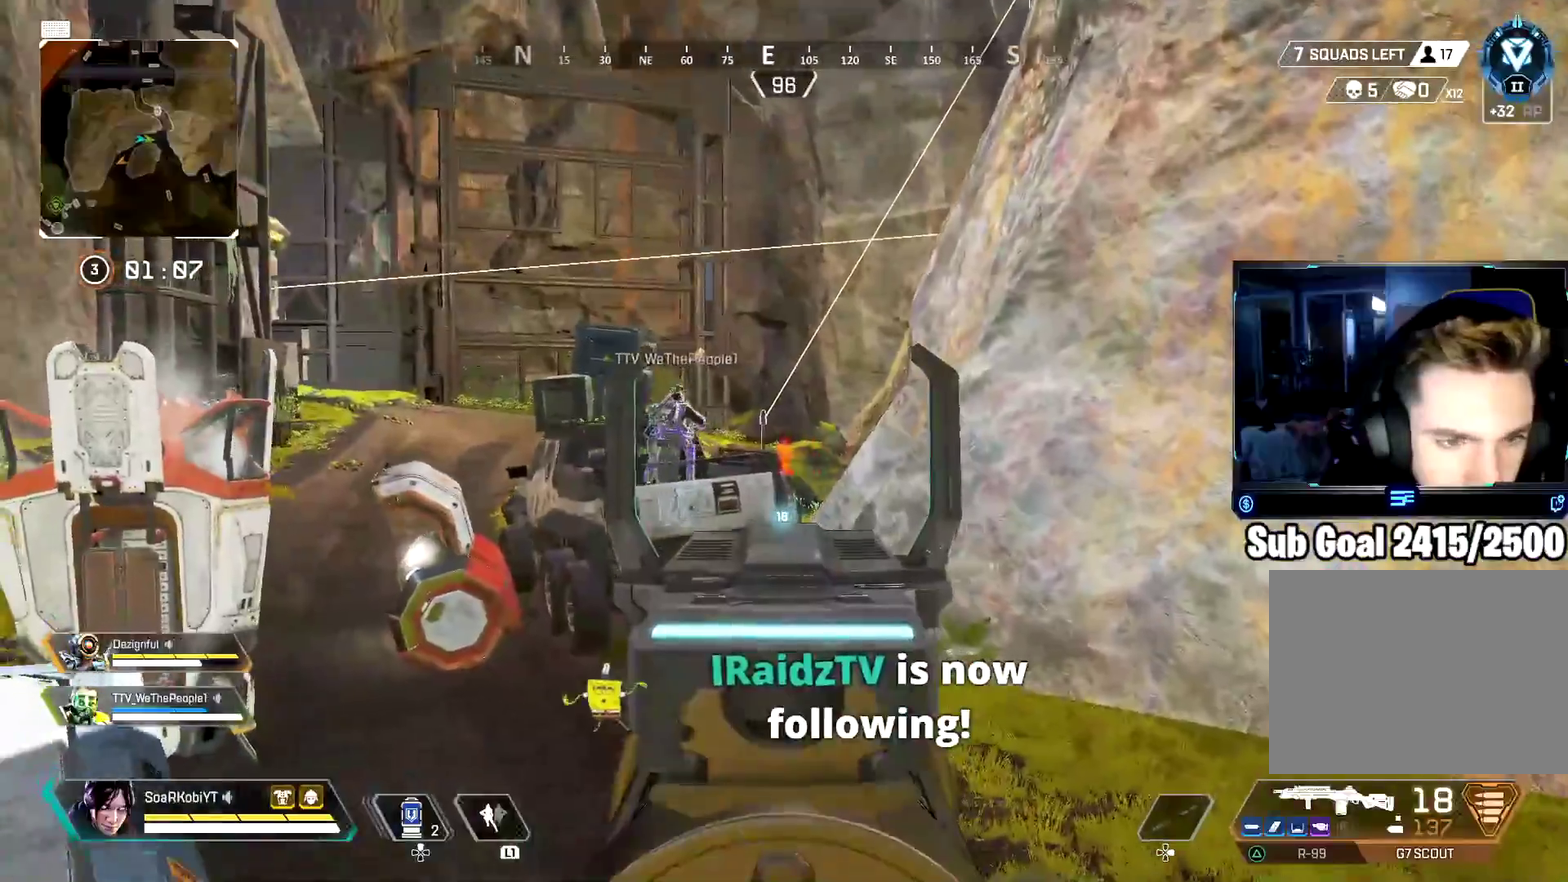
{"buttons": ["L2"], "left_stick": "down", "right_stick": "center", "button_events": [[67, "CIRCLE", "up"], [201, "CROSS", "down"], [367, "CROSS", "up"]]}